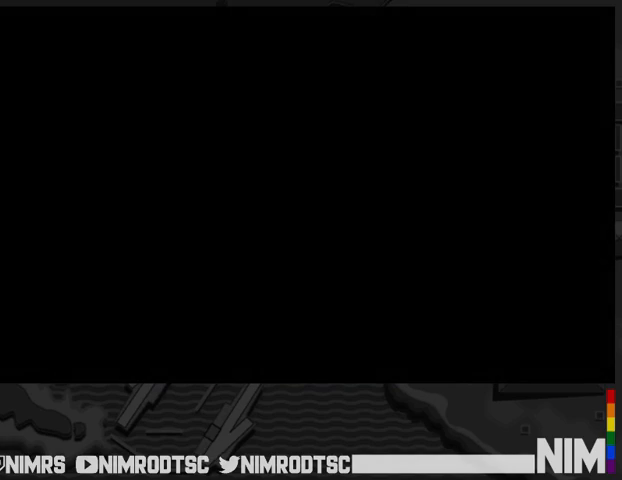
Gameplay with a controller (Xbox layout); each line is a JSON object with the inputs held at the frame after it. "events" lists button and stick changes between this image and that frame as [ms after this image, input, new state], when the widget could be followed in between.
{"buttons": [], "left_stick": "center", "right_stick": "center"}
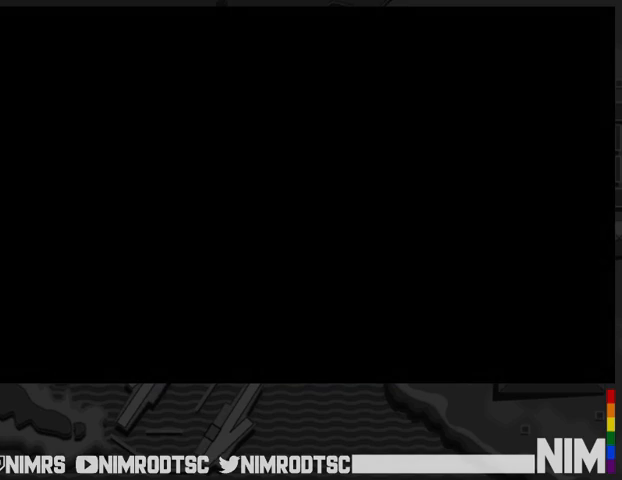
{"buttons": [], "left_stick": "center", "right_stick": "center", "events": [[133, "START", "down"], [167, "START", "up"], [267, "START", "down"], [333, "START", "up"], [433, "START", "down"], [500, "START", "up"]]}
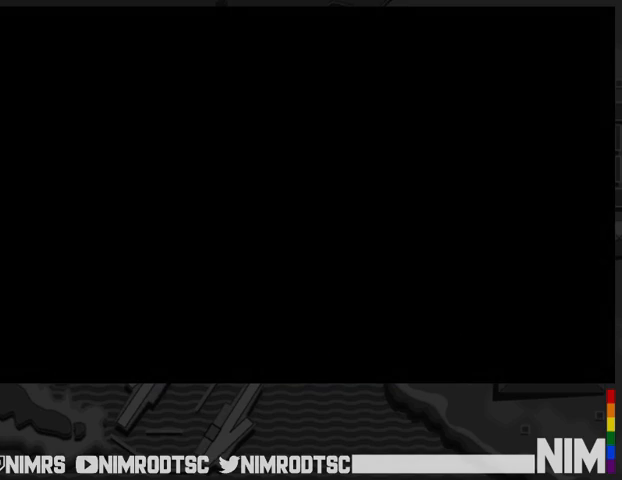
{"buttons": [], "left_stick": "center", "right_stick": "center", "events": [[100, "START", "down"], [167, "START", "up"], [267, "START", "down"], [333, "START", "up"], [433, "START", "down"], [500, "START", "up"]]}
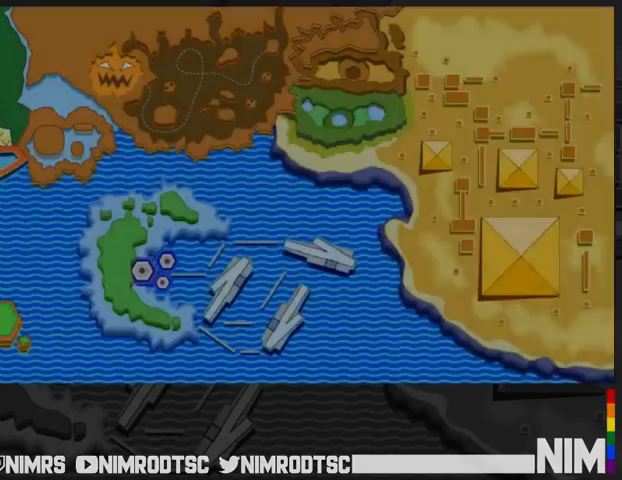
{"buttons": [], "left_stick": "center", "right_stick": "center", "events": [[67, "START", "down"], [133, "START", "up"]]}
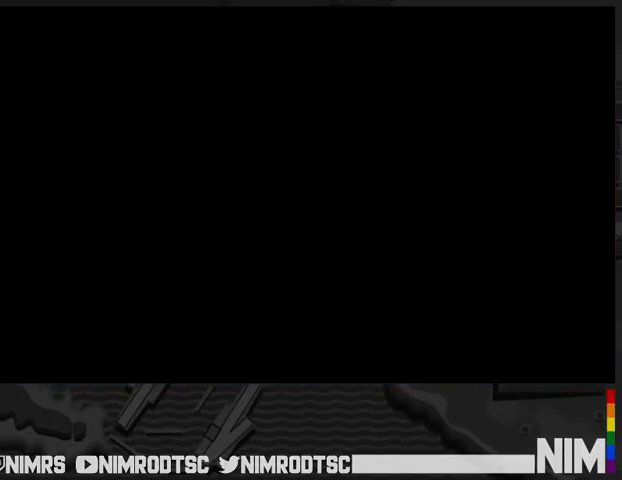
{"buttons": [], "left_stick": "center", "right_stick": "center", "events": []}
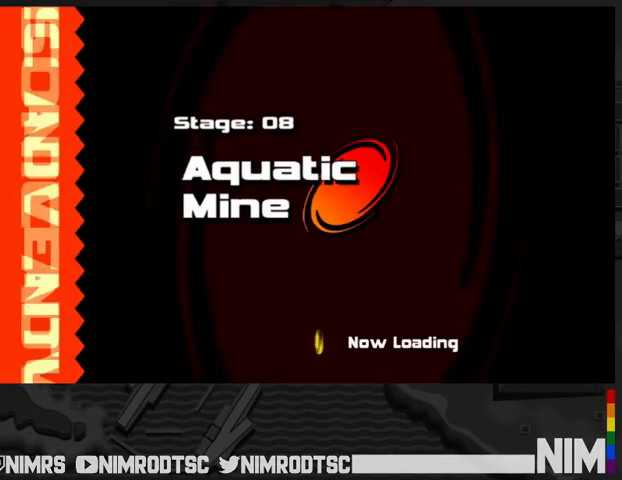
{"buttons": [], "left_stick": "center", "right_stick": "center", "events": []}
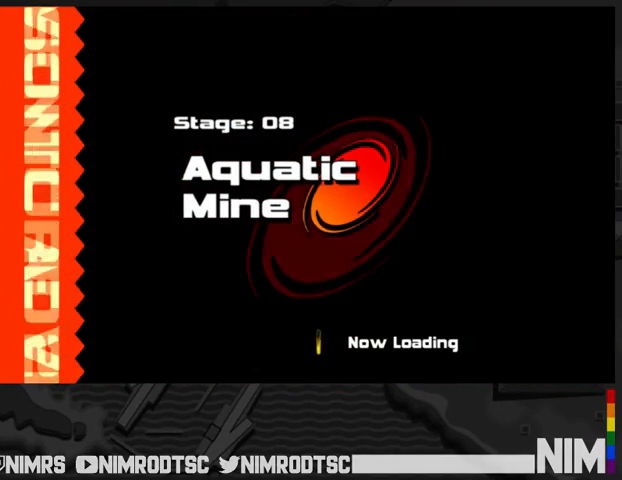
{"buttons": [], "left_stick": "center", "right_stick": "center", "events": []}
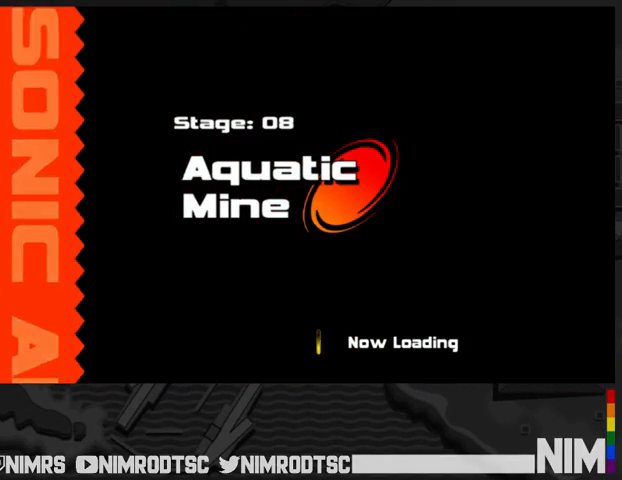
{"buttons": [], "left_stick": "center", "right_stick": "center", "events": []}
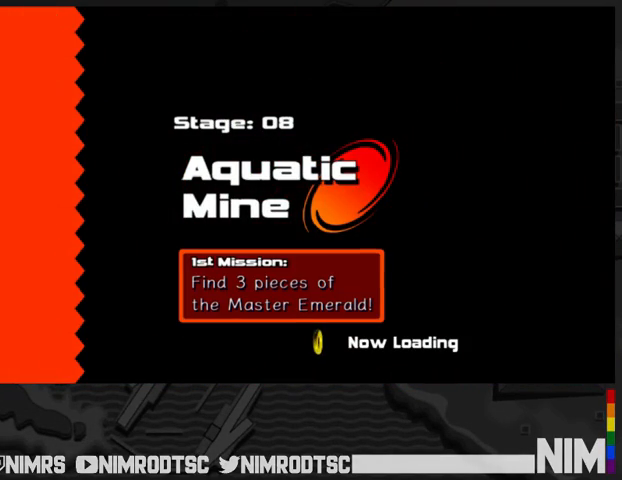
{"buttons": [], "left_stick": "center", "right_stick": "center", "events": []}
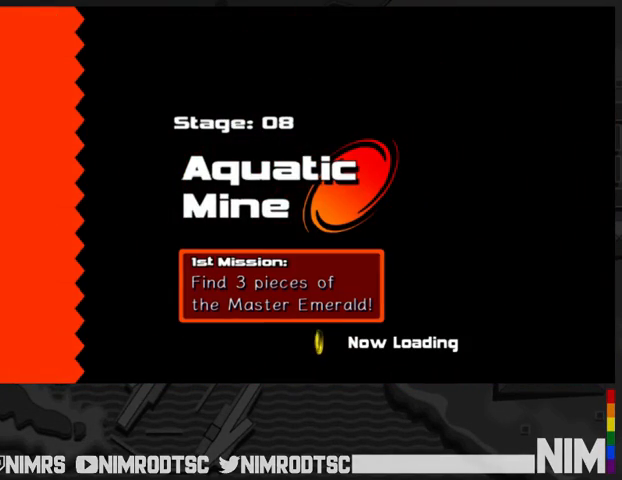
{"buttons": [], "left_stick": "up", "right_stick": "center", "events": [[467, "left_stick", "up"]]}
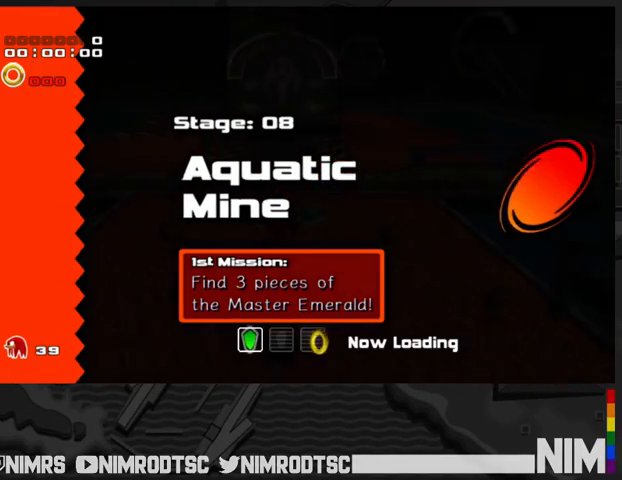
{"buttons": [], "left_stick": "up", "right_stick": "center", "events": []}
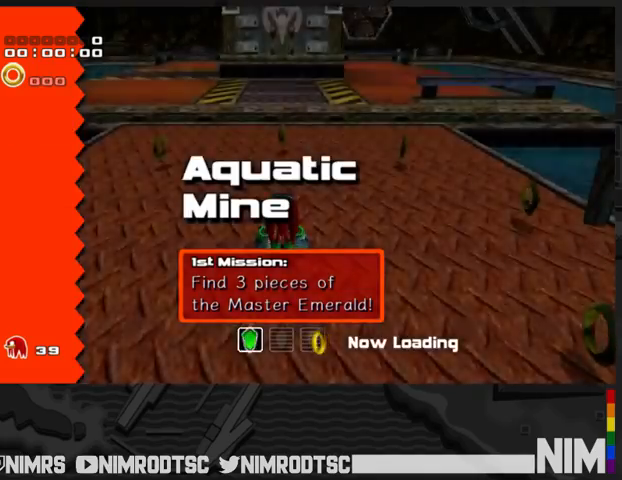
{"buttons": ["A"], "left_stick": "up", "right_stick": "center", "events": [[300, "A", "down"], [400, "A", "up"], [467, "A", "down"]]}
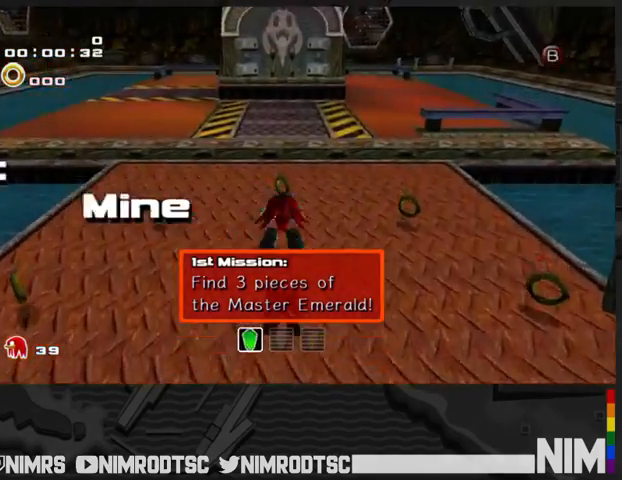
{"buttons": [], "left_stick": "up", "right_stick": "center", "events": [[67, "A", "up"], [67, "B", "down"], [200, "B", "up"], [267, "B", "down"], [367, "B", "up"]]}
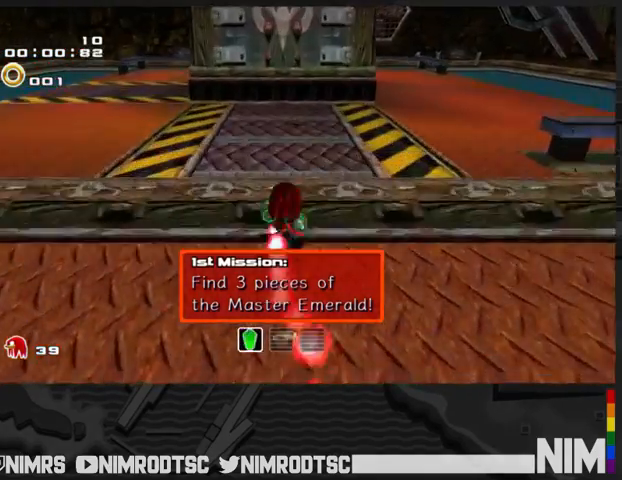
{"buttons": ["A", "R2"], "left_stick": "up-right", "right_stick": "center", "events": [[133, "A", "down"], [400, "R2", "down"], [500, "left_stick", "up-right"]]}
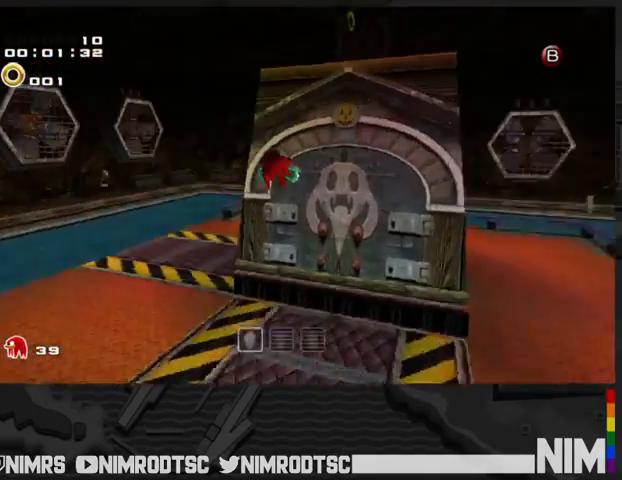
{"buttons": ["A"], "left_stick": "up-right", "right_stick": "center", "events": [[300, "R2", "up"]]}
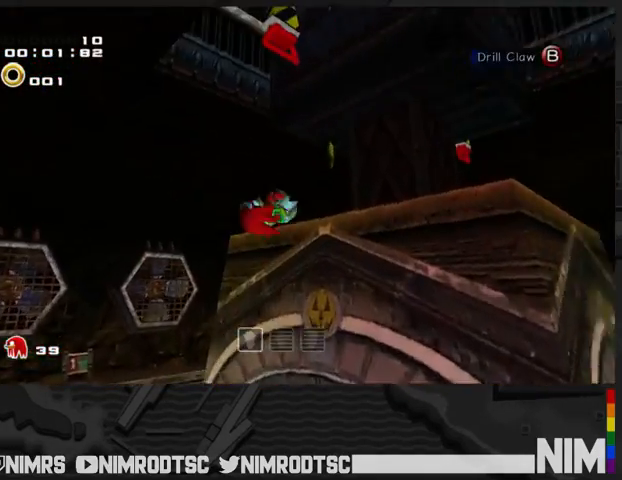
{"buttons": [], "left_stick": "down-left", "right_stick": "center", "events": [[333, "left_stick", "up-left"], [367, "A", "up"], [400, "left_stick", "down-left"]]}
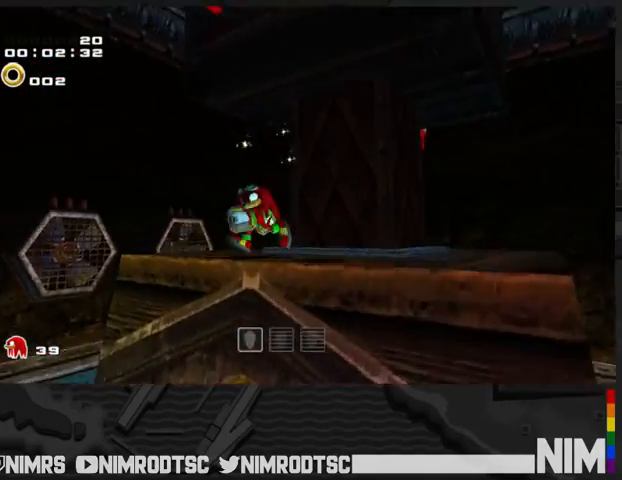
{"buttons": [], "left_stick": "center", "right_stick": "center", "events": [[100, "A", "down"], [267, "left_stick", "down"], [400, "A", "up"], [400, "left_stick", "center"]]}
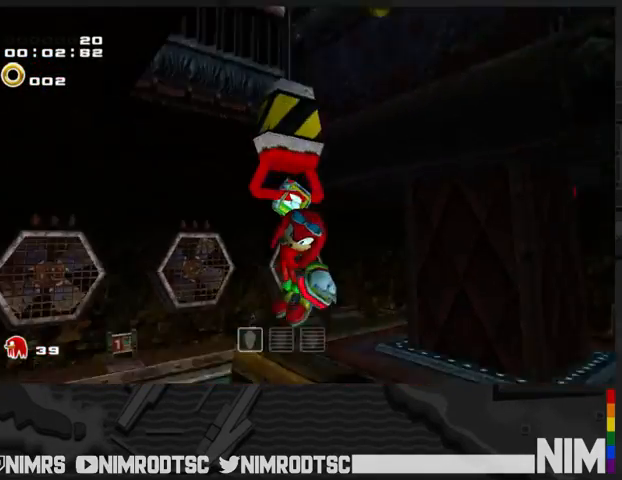
{"buttons": [], "left_stick": "up-left", "right_stick": "center", "events": [[500, "left_stick", "up-left"]]}
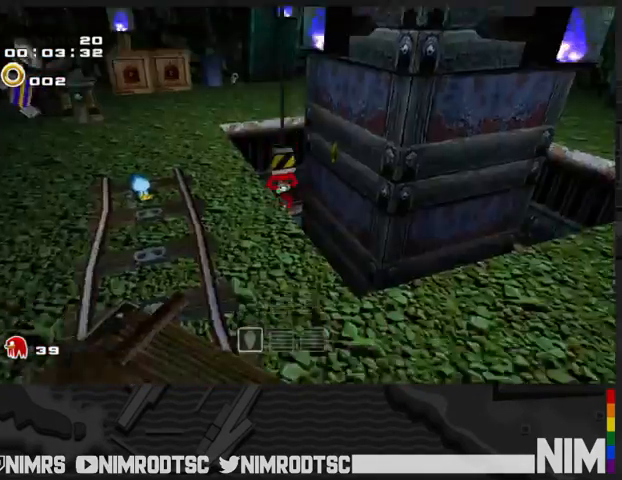
{"buttons": ["A"], "left_stick": "up-right", "right_stick": "center", "events": [[100, "left_stick", "up"], [200, "A", "down"], [300, "A", "up"], [333, "A", "down"], [500, "left_stick", "up-right"]]}
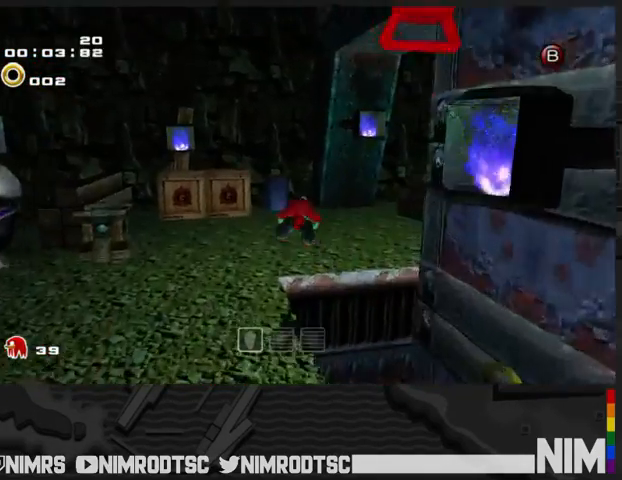
{"buttons": ["A", "L2"], "left_stick": "up-right", "right_stick": "center", "events": [[267, "L2", "down"]]}
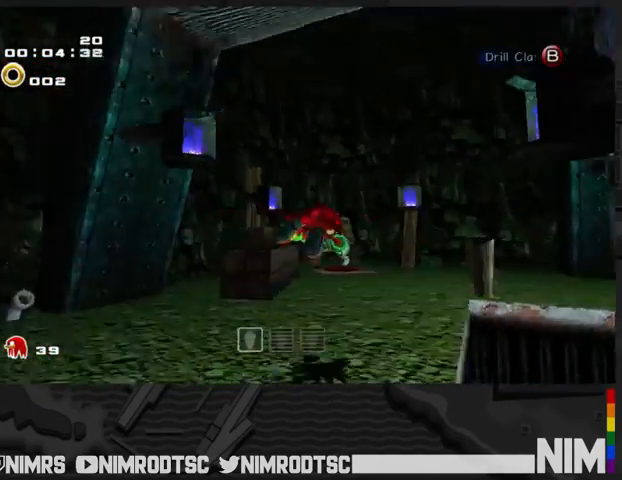
{"buttons": [], "left_stick": "up-left", "right_stick": "center", "events": [[133, "left_stick", "up"], [267, "L2", "up"], [267, "left_stick", "up-left"], [400, "A", "up"]]}
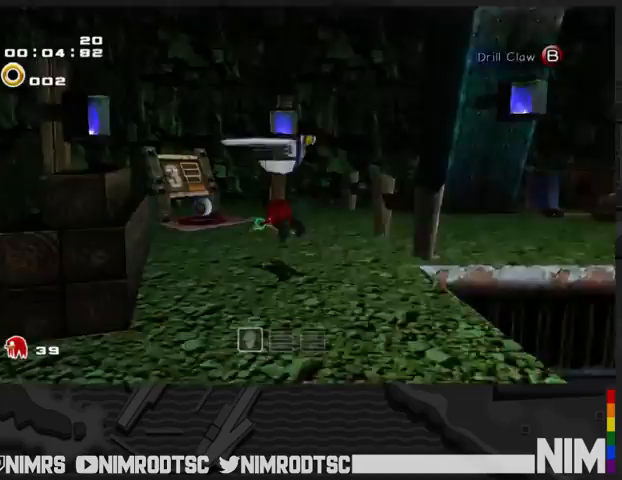
{"buttons": [], "left_stick": "right", "right_stick": "center", "events": [[267, "left_stick", "up"], [467, "left_stick", "right"]]}
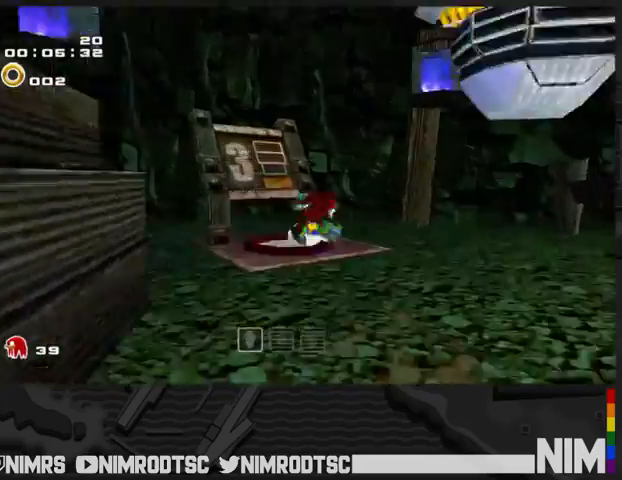
{"buttons": ["A"], "left_stick": "right", "right_stick": "center", "events": [[100, "left_stick", "down"], [200, "A", "down"], [267, "left_stick", "down-right"], [333, "A", "up"], [400, "A", "down"], [400, "left_stick", "right"]]}
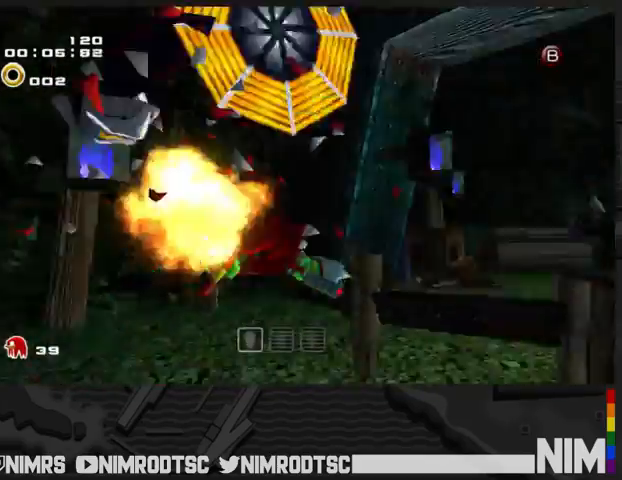
{"buttons": ["A"], "left_stick": "up", "right_stick": "center", "events": [[33, "left_stick", "up-right"], [267, "left_stick", "up"]]}
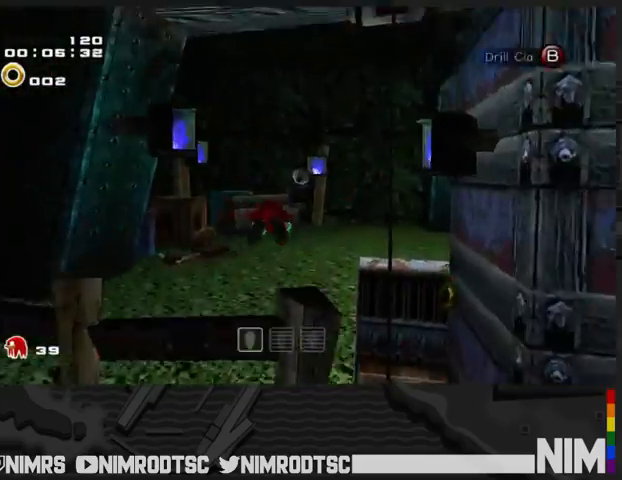
{"buttons": [], "left_stick": "up", "right_stick": "center", "events": [[233, "A", "up"]]}
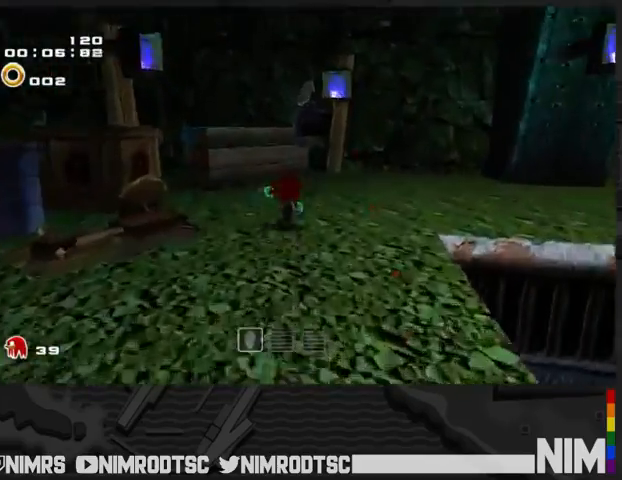
{"buttons": ["A"], "left_stick": "down-right", "right_stick": "center", "events": [[33, "left_stick", "up-right"], [100, "B", "down"], [167, "left_stick", "right"], [267, "B", "up"], [267, "left_stick", "down-right"], [400, "A", "down"]]}
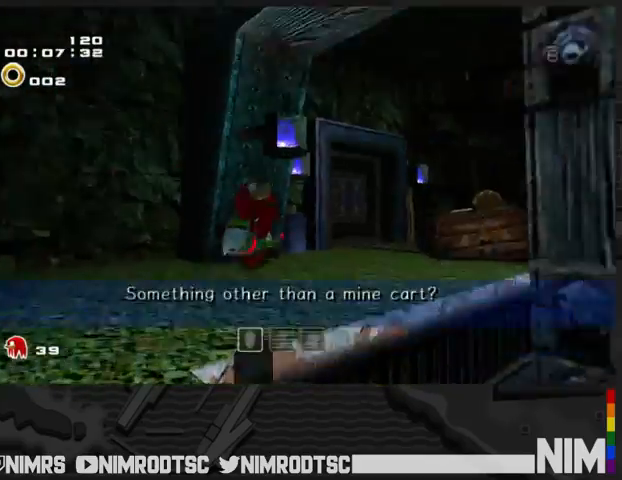
{"buttons": [], "left_stick": "down-right", "right_stick": "center", "events": [[33, "A", "up"], [100, "A", "down"], [167, "B", "down"], [200, "A", "up"], [233, "B", "up"]]}